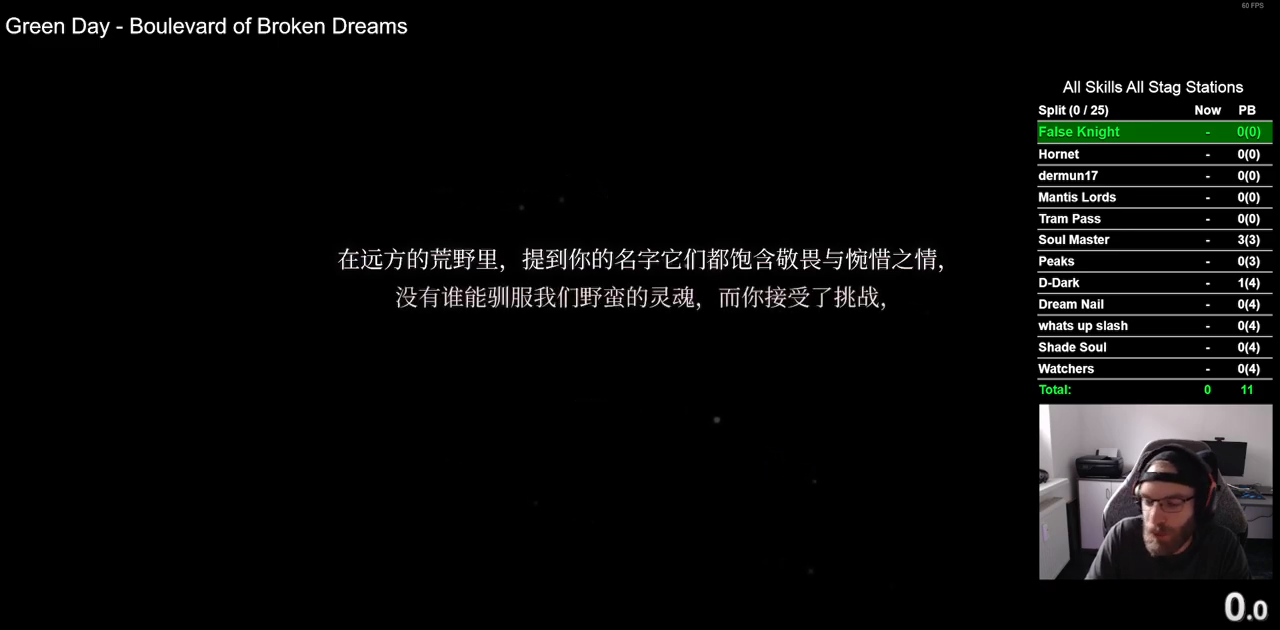
Gameplay with a controller (PlayStation layout); each line is a JSON object with the inputs held at the frame after it. "events" lists button and stick changes between this image and that frame as [ms after this image, input, new state], when the widget could be followed in between.
{"buttons": ["CROSS"], "left_stick": "center", "right_stick": "center", "events": [[483, "CROSS", "down"]]}
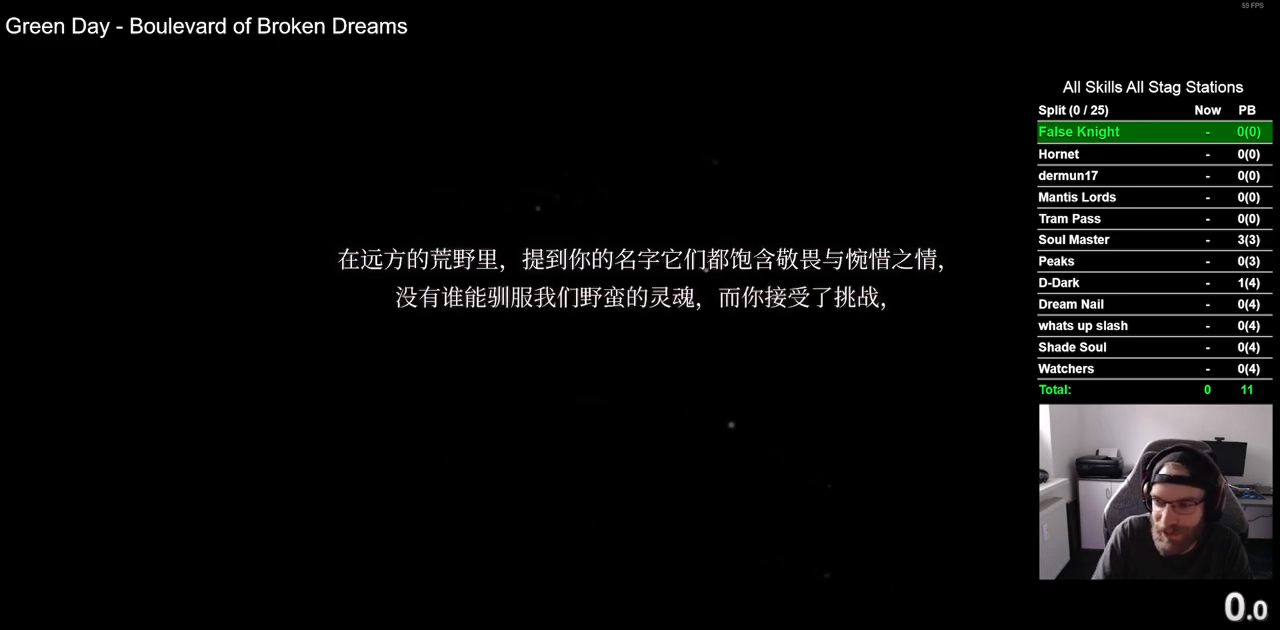
{"buttons": ["CROSS"], "left_stick": "center", "right_stick": "center", "events": [[117, "CROSS", "up"], [217, "CROSS", "down"], [350, "CROSS", "up"], [450, "CROSS", "down"]]}
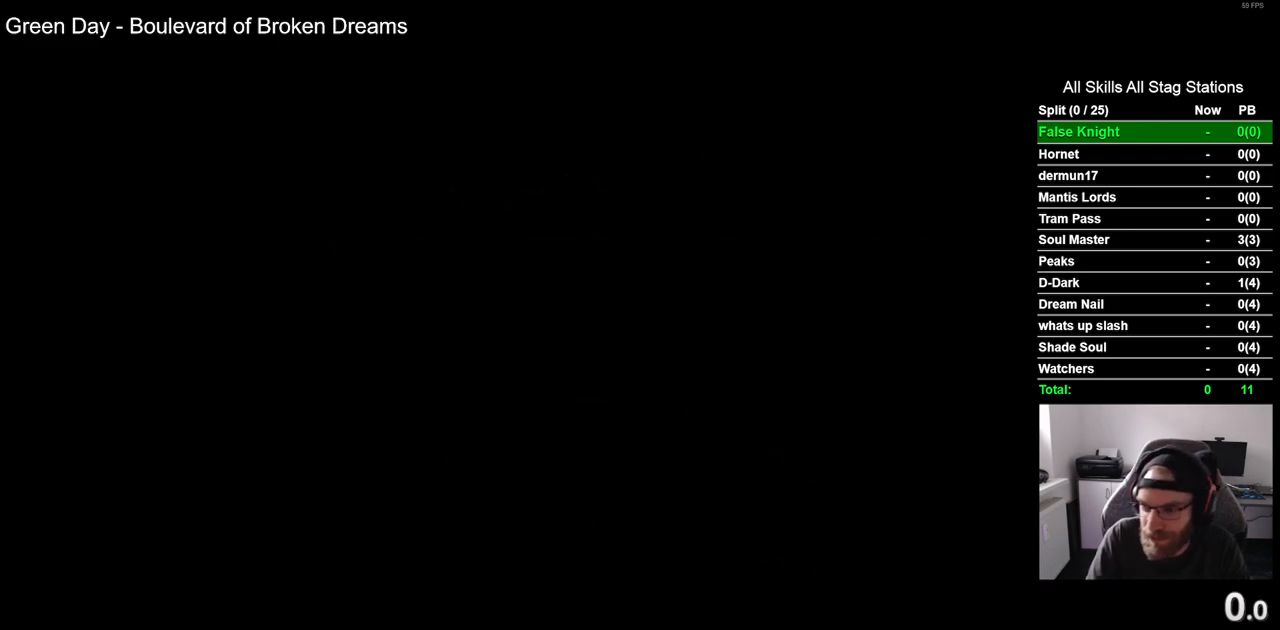
{"buttons": [], "left_stick": "center", "right_stick": "center", "events": [[50, "CROSS", "up"], [133, "CROSS", "down"], [267, "CROSS", "up"], [383, "CROSS", "down"], [467, "CROSS", "up"]]}
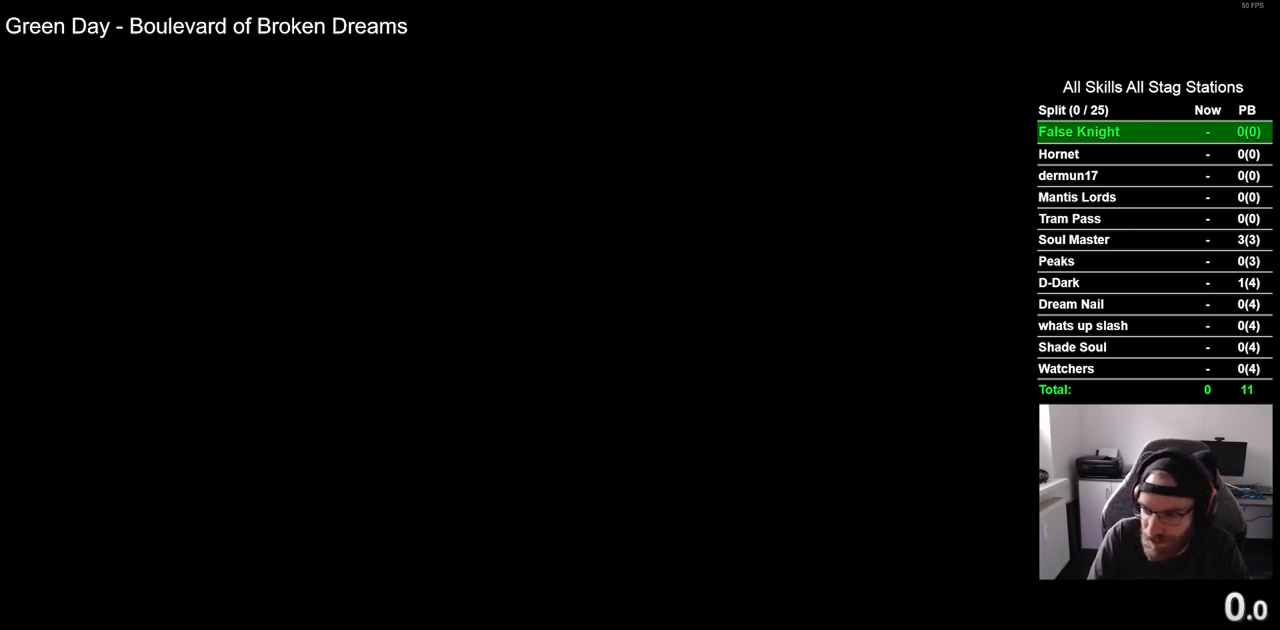
{"buttons": [], "left_stick": "center", "right_stick": "center", "events": [[83, "CROSS", "down"], [183, "CROSS", "up"], [317, "CROSS", "down"], [433, "CROSS", "up"]]}
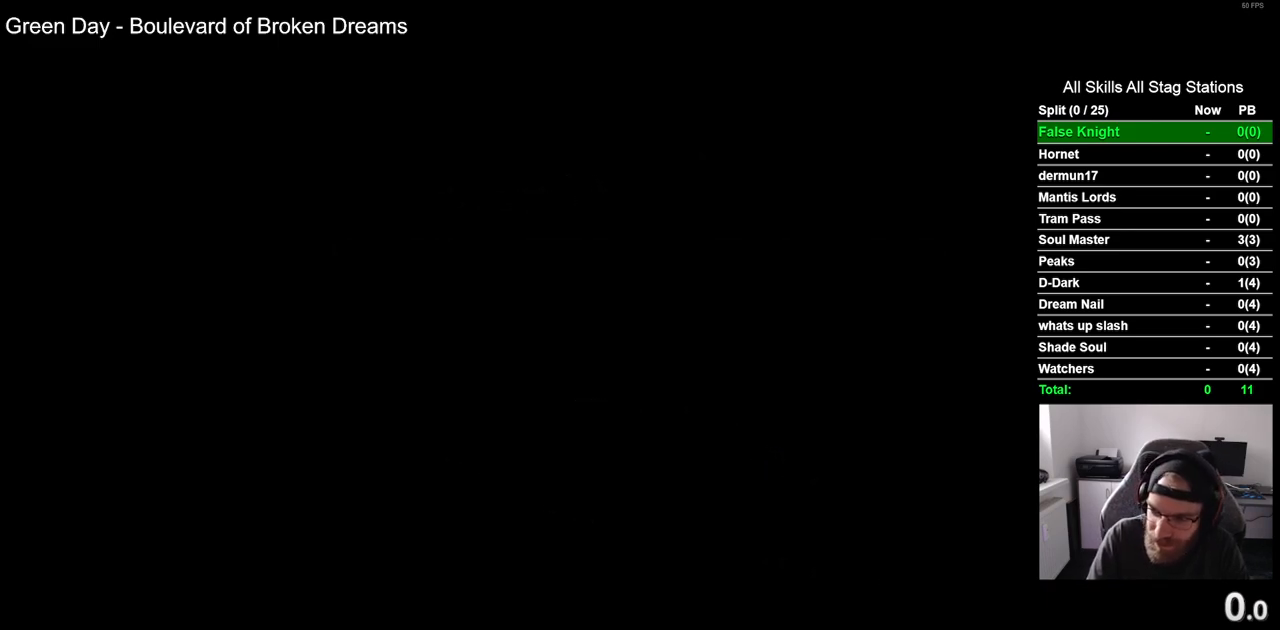
{"buttons": ["CROSS"], "left_stick": "center", "right_stick": "center", "events": [[50, "CROSS", "down"], [183, "CROSS", "up"], [300, "CROSS", "down"], [400, "CROSS", "up"], [500, "CROSS", "down"]]}
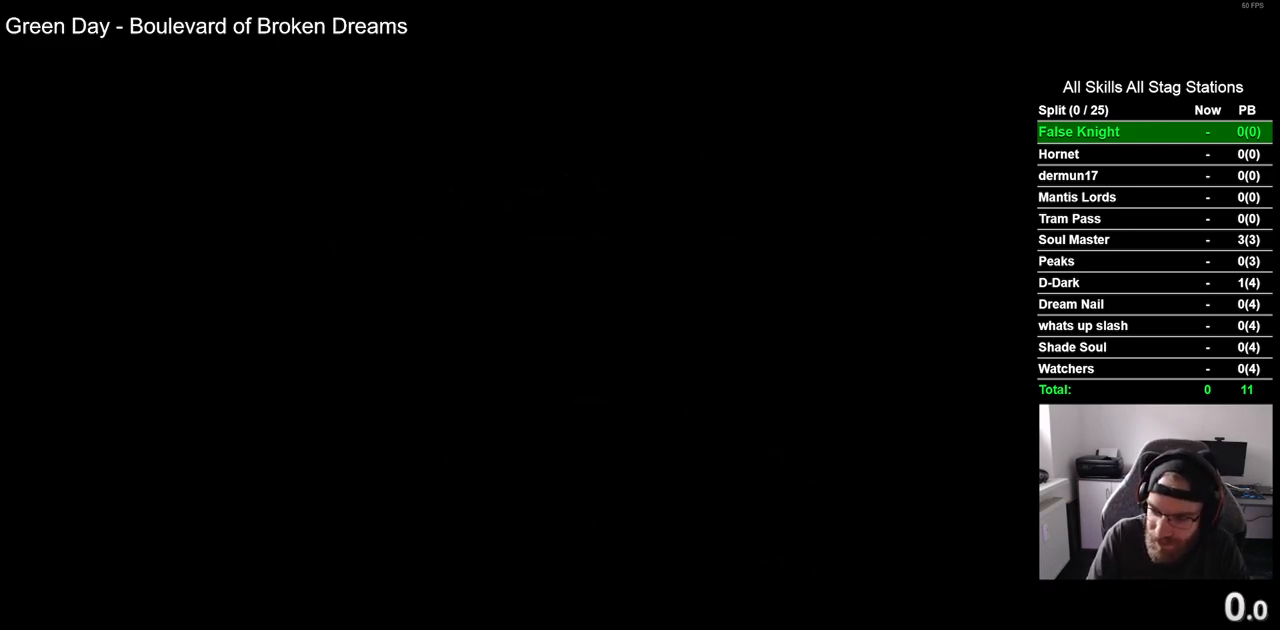
{"buttons": ["CROSS"], "left_stick": "center", "right_stick": "center", "events": [[133, "CROSS", "up"], [217, "CROSS", "down"], [333, "CROSS", "up"], [450, "CROSS", "down"]]}
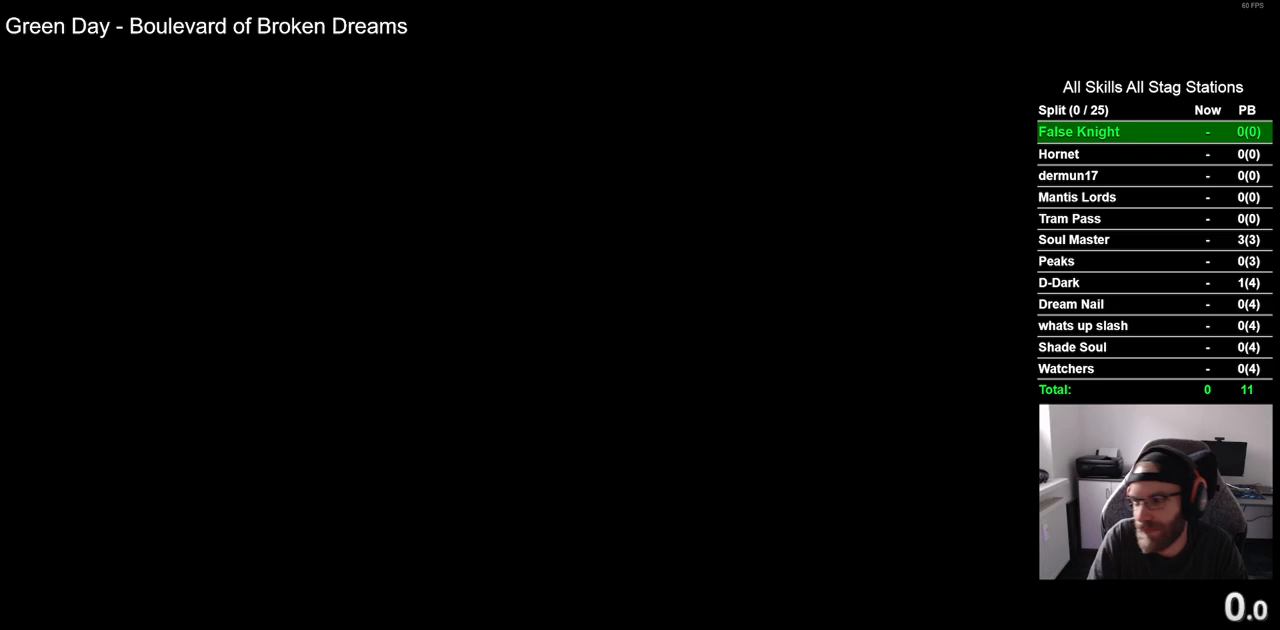
{"buttons": [], "left_stick": "center", "right_stick": "center", "events": [[50, "CROSS", "up"], [183, "CROSS", "down"], [283, "CROSS", "up"], [367, "CROSS", "down"], [483, "CROSS", "up"]]}
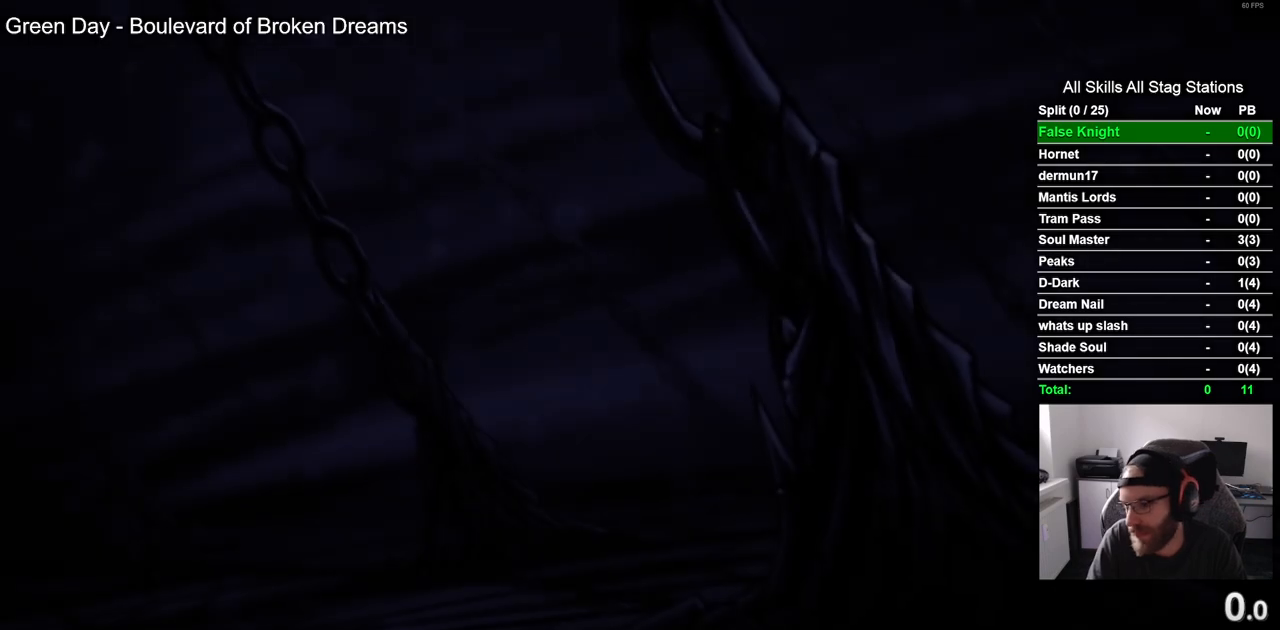
{"buttons": [], "left_stick": "center", "right_stick": "center", "events": [[100, "CROSS", "down"], [200, "CROSS", "up"], [300, "CROSS", "down"], [417, "CROSS", "up"]]}
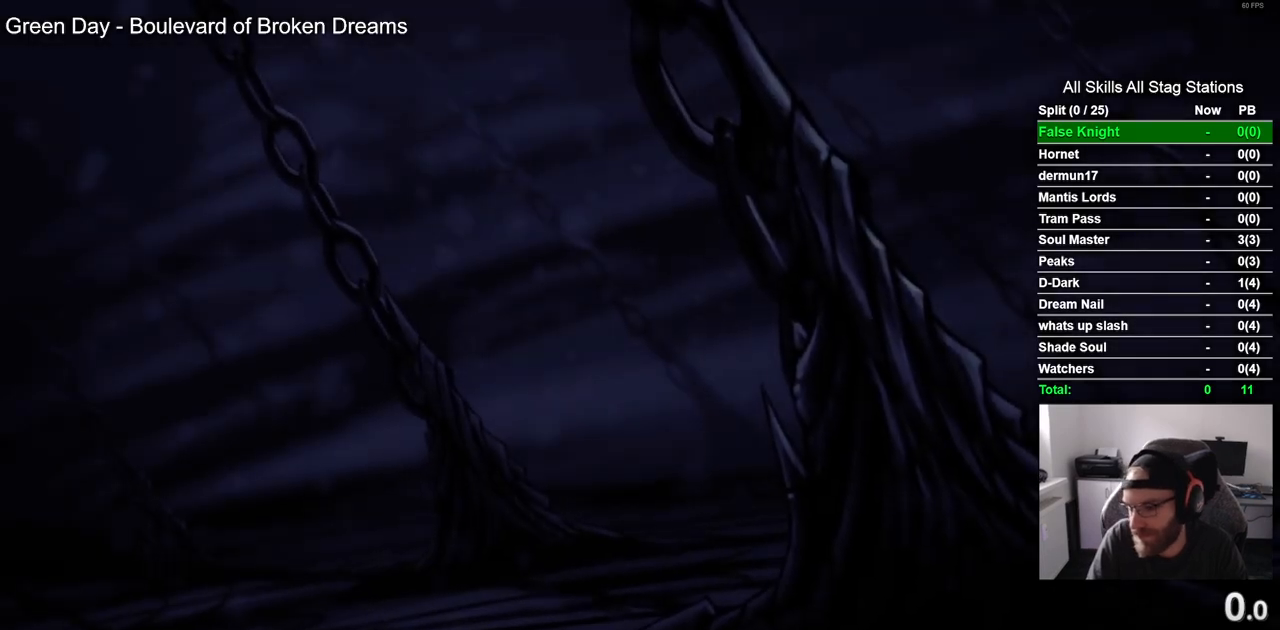
{"buttons": ["CROSS"], "left_stick": "center", "right_stick": "center", "events": [[33, "CROSS", "down"], [150, "CROSS", "up"], [250, "CROSS", "down"], [367, "CROSS", "up"], [467, "CROSS", "down"]]}
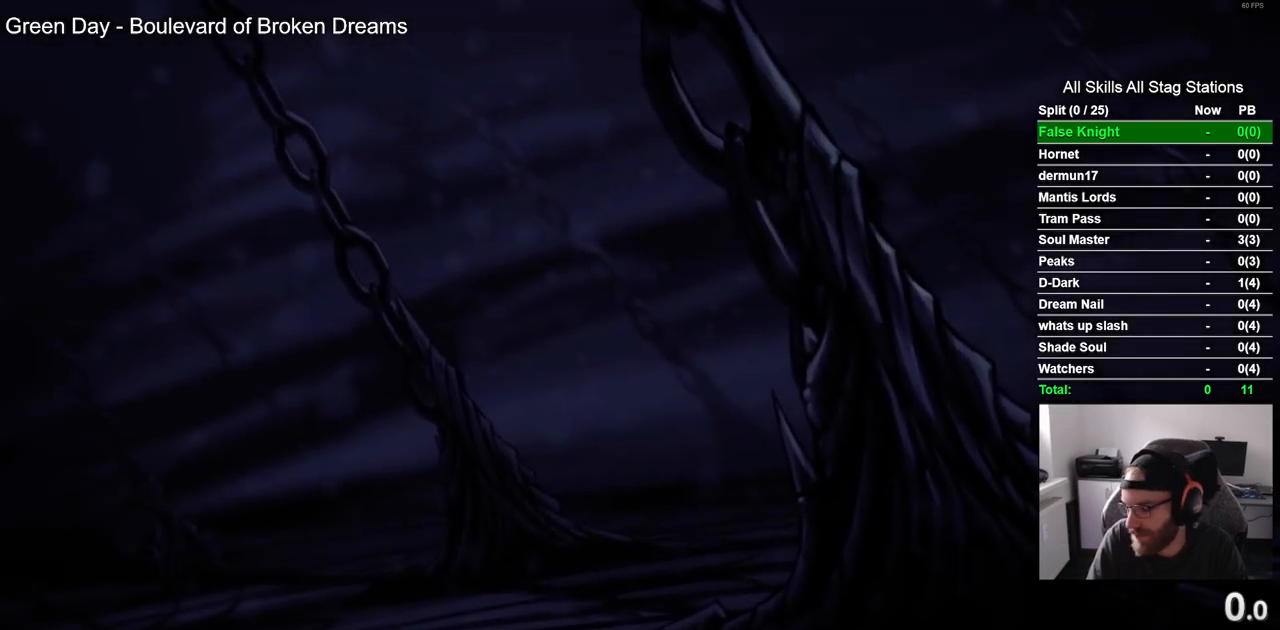
{"buttons": [], "left_stick": "center", "right_stick": "center", "events": [[50, "CROSS", "up"]]}